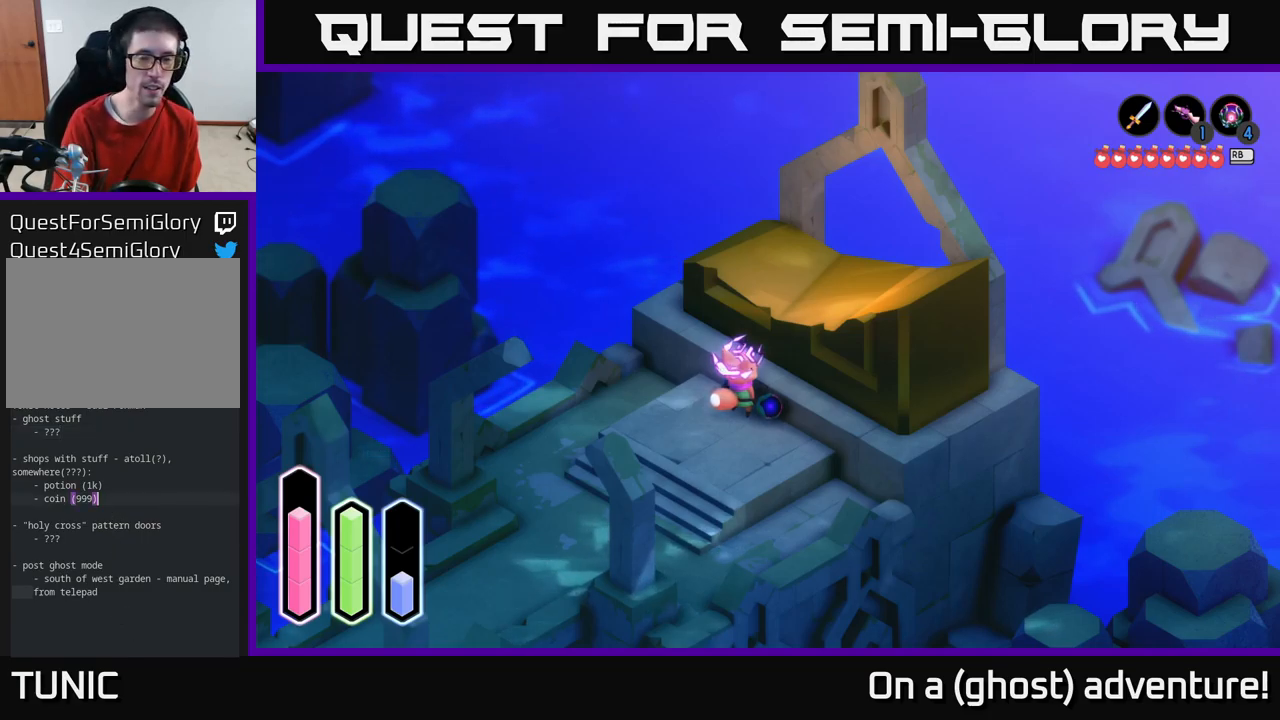
Gameplay with a controller (Xbox layout); each line is a JSON object with the inputs held at the frame after it. "events" lists button and stick changes between this image and that frame as [ms after this image, input, new state], when the widget could be followed in between.
{"buttons": [], "left_stick": "down-left", "right_stick": "center", "events": [[200, "left_stick", "down-left"]]}
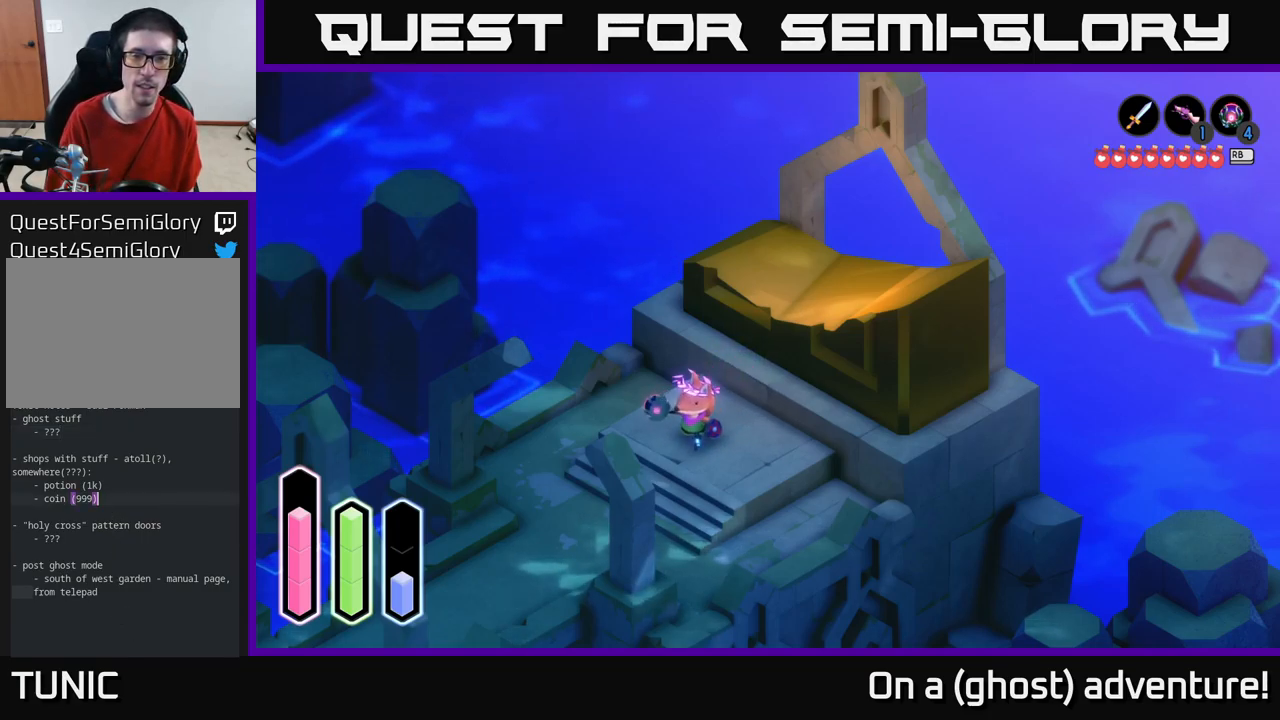
{"buttons": ["A"], "left_stick": "down-left", "right_stick": "center", "events": [[200, "A", "down"]]}
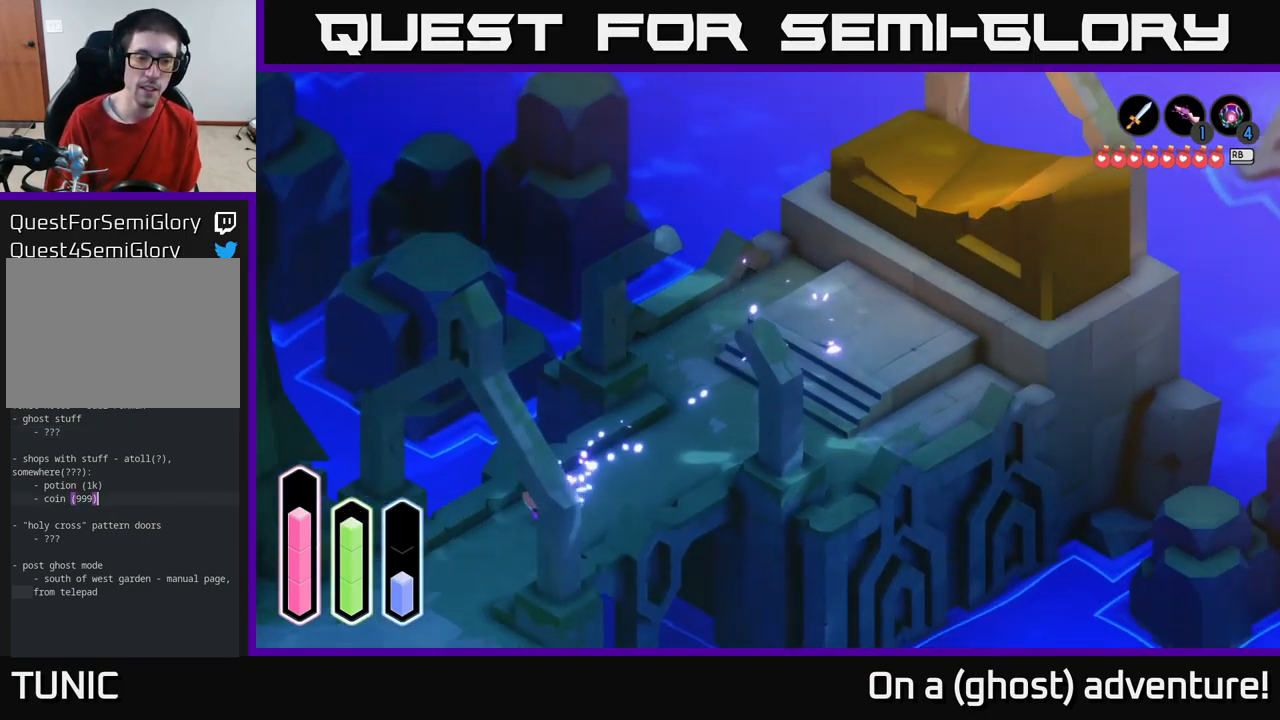
{"buttons": ["A"], "left_stick": "down-left", "right_stick": "center", "events": []}
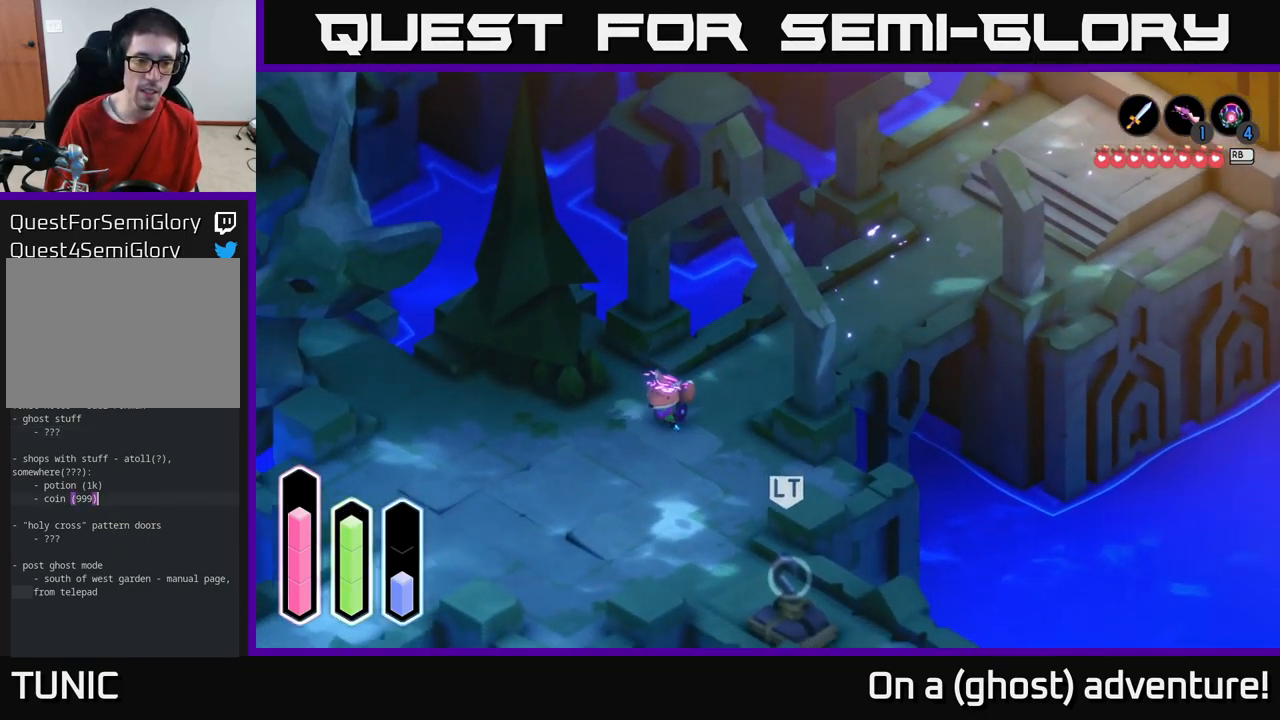
{"buttons": ["A"], "left_stick": "down-left", "right_stick": "center", "events": []}
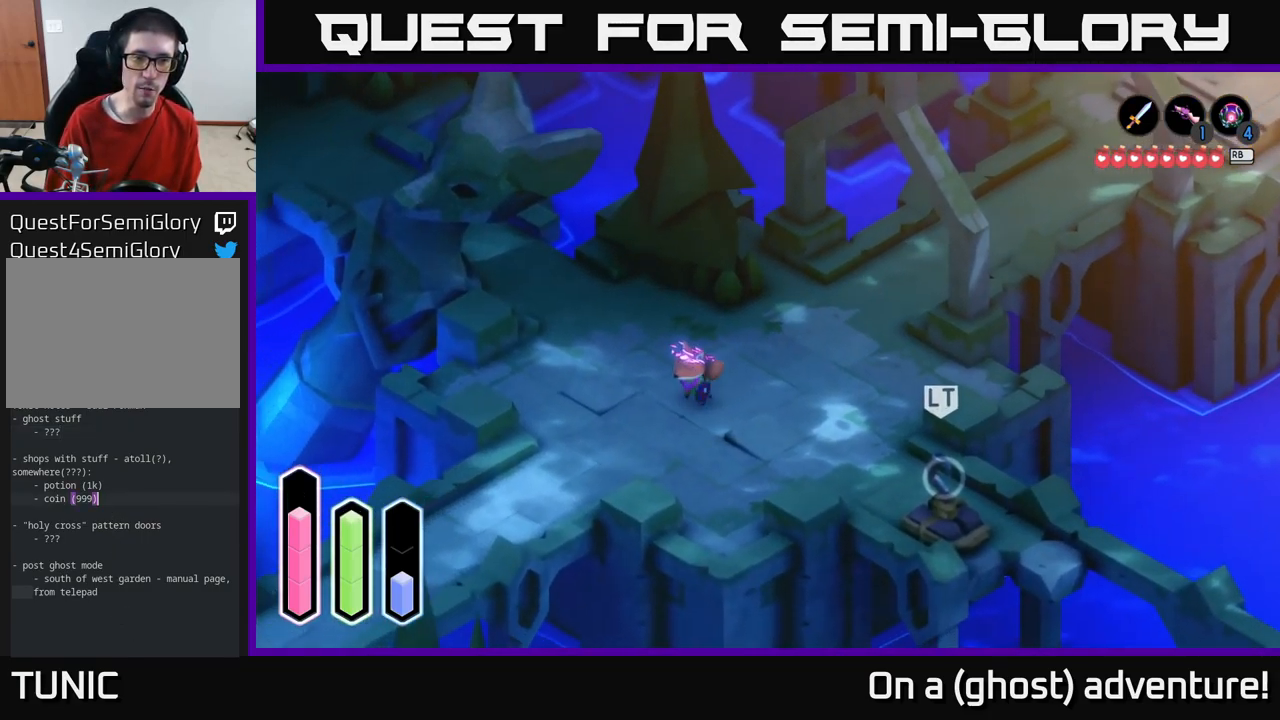
{"buttons": ["A"], "left_stick": "down", "right_stick": "center", "events": [[100, "left_stick", "left"], [200, "left_stick", "up-left"], [367, "left_stick", "down-left"], [483, "left_stick", "down"]]}
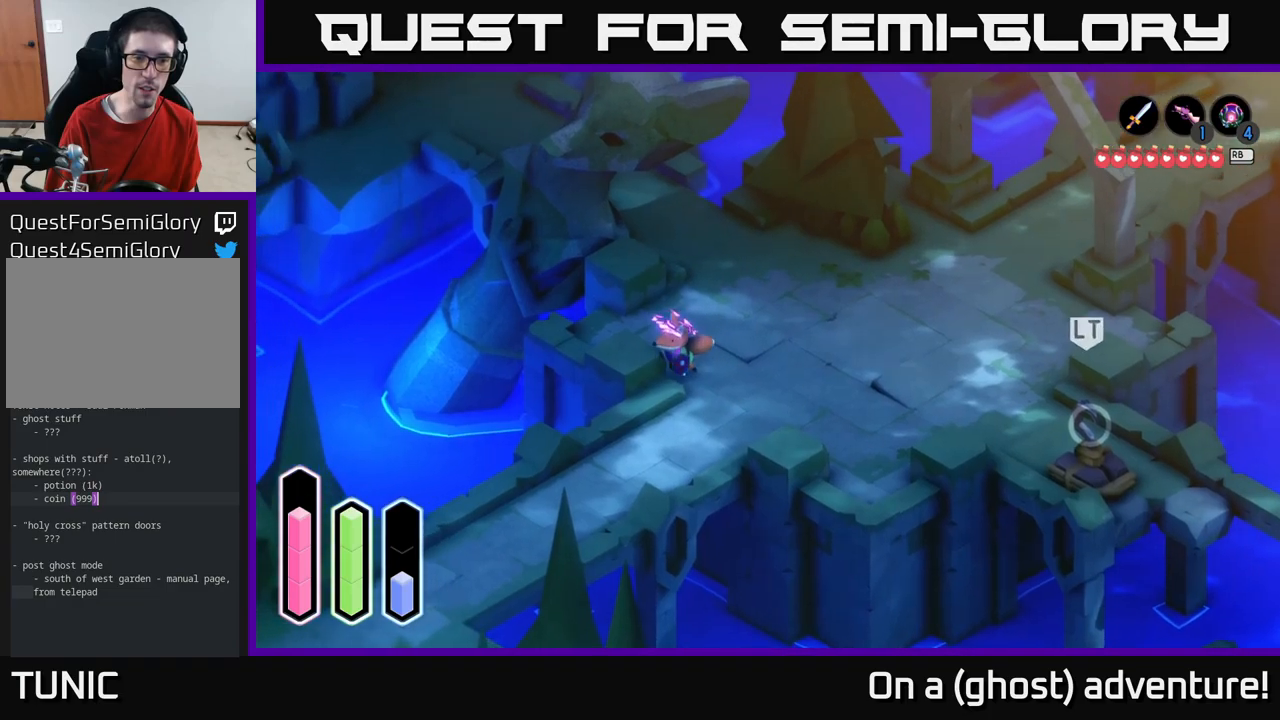
{"buttons": ["A"], "left_stick": "down-left", "right_stick": "center", "events": [[466, "left_stick", "down-left"]]}
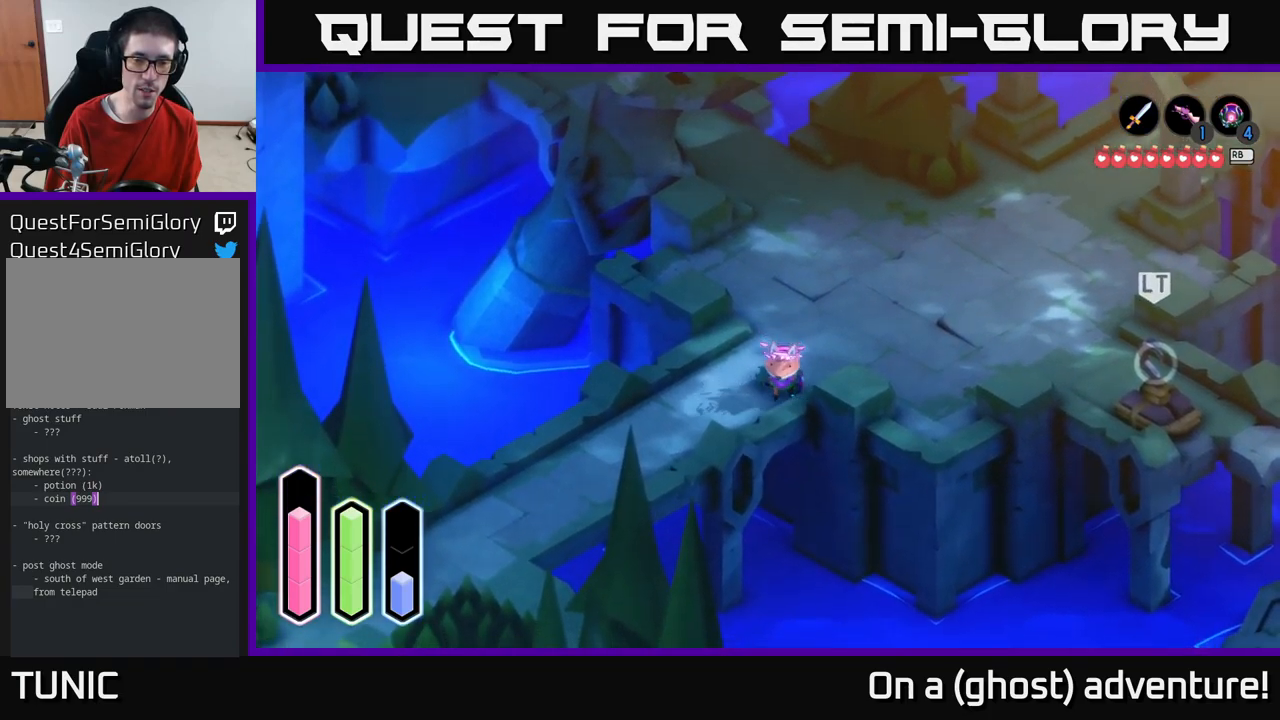
{"buttons": ["A"], "left_stick": "down-left", "right_stick": "center", "events": []}
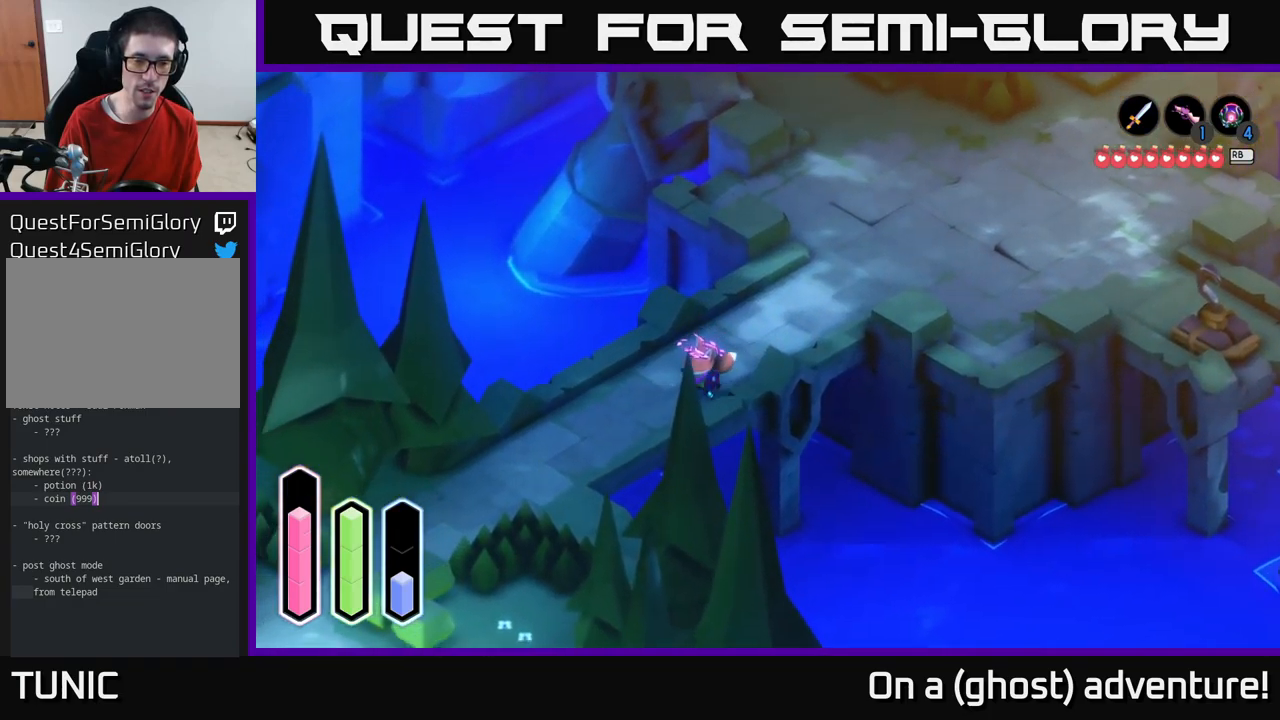
{"buttons": ["A"], "left_stick": "down-left", "right_stick": "center", "events": [[150, "A", "up"], [216, "A", "down"]]}
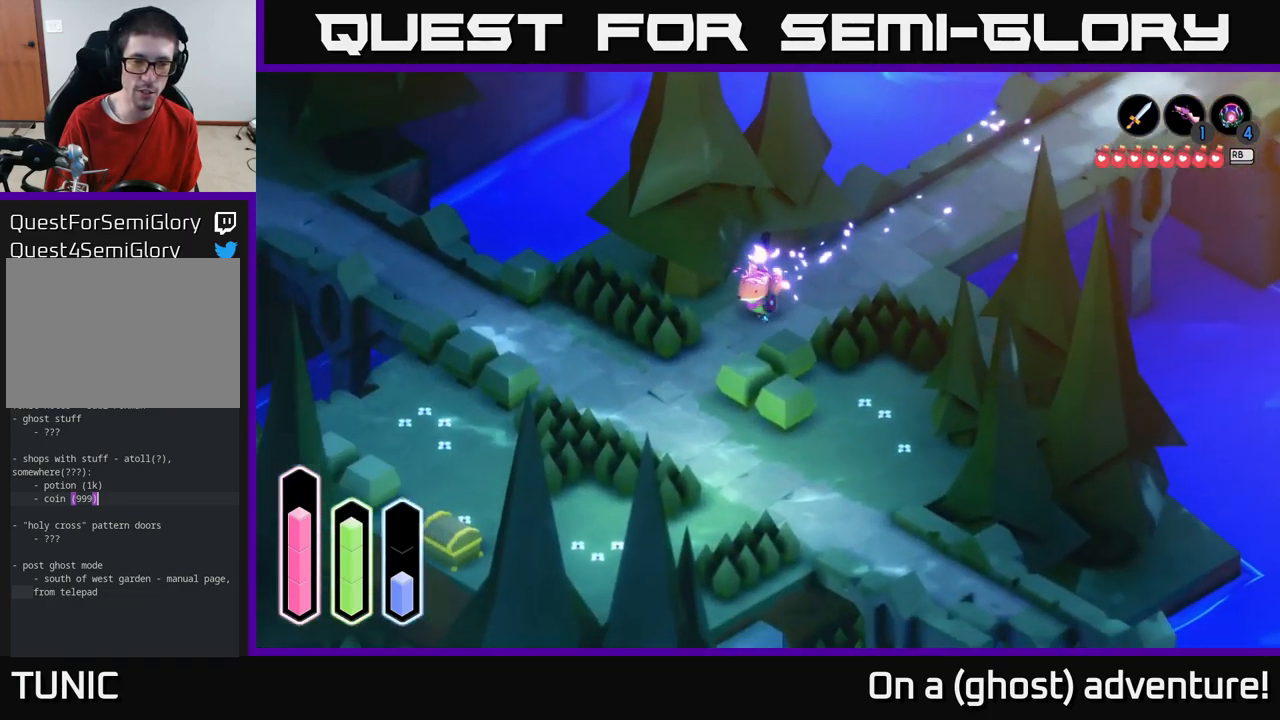
{"buttons": ["A"], "left_stick": "down-left", "right_stick": "center", "events": []}
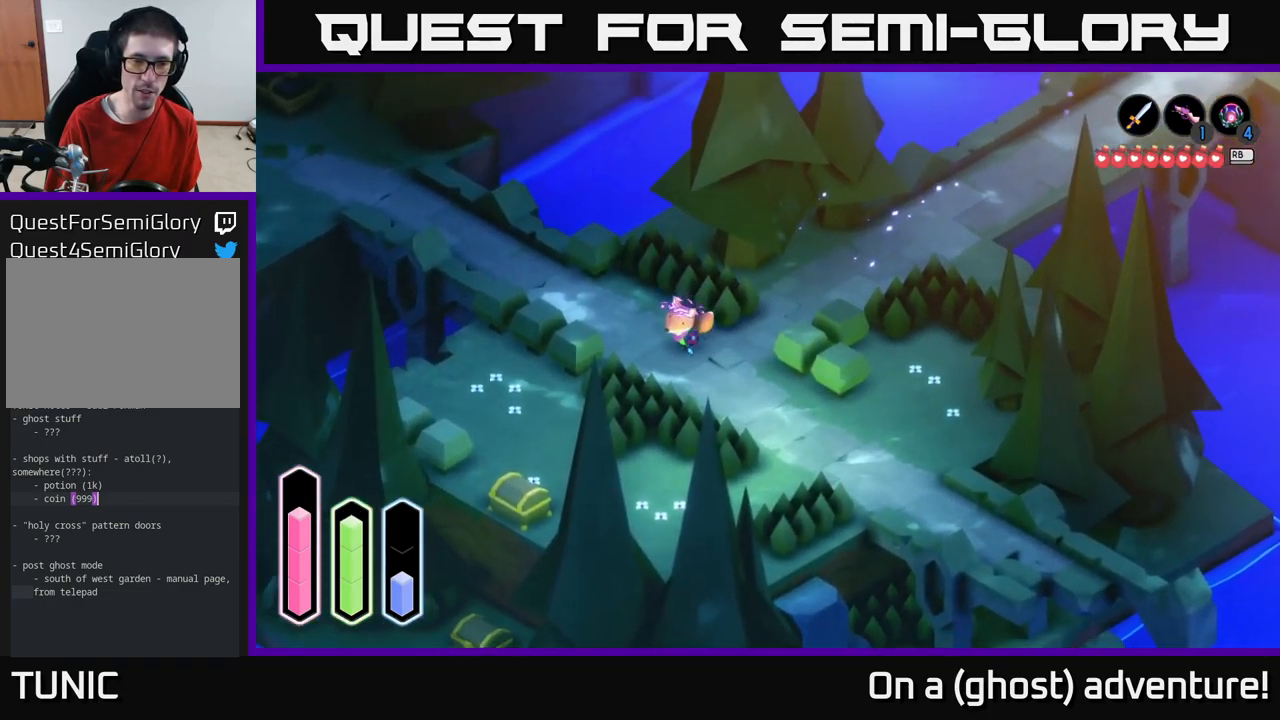
{"buttons": ["A"], "left_stick": "down", "right_stick": "center", "events": [[83, "left_stick", "down"]]}
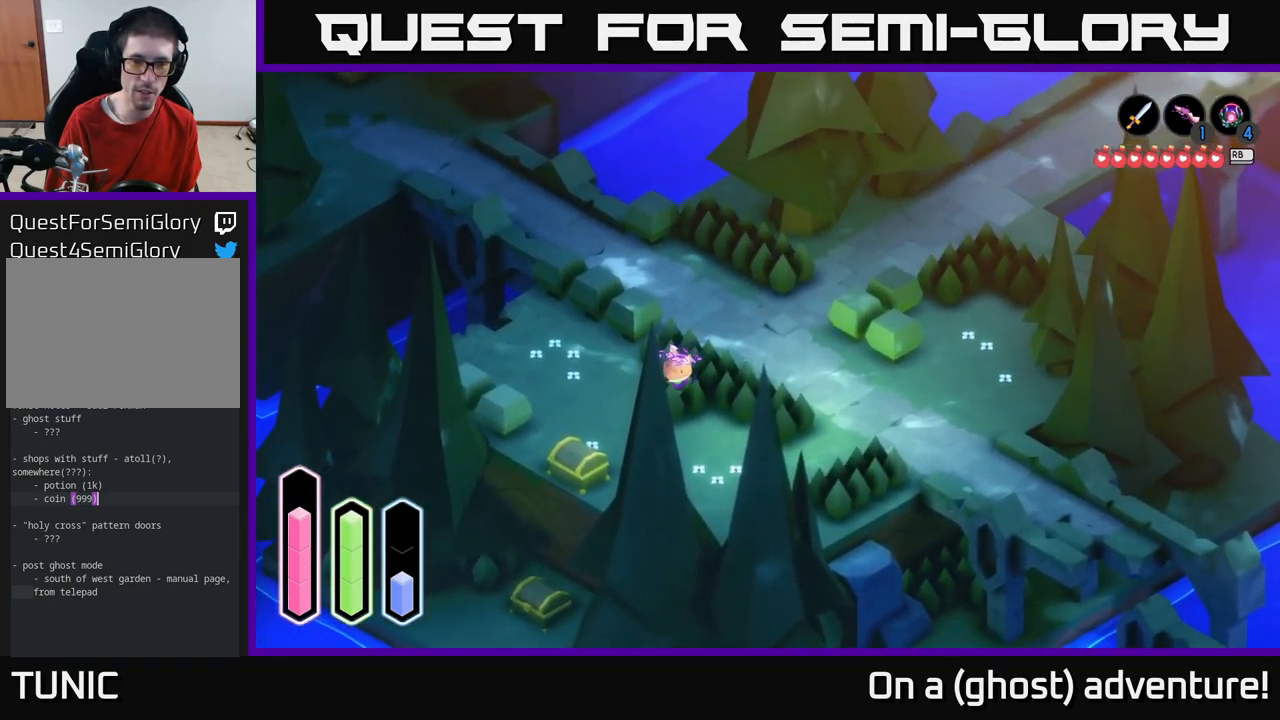
{"buttons": [], "left_stick": "down-left", "right_stick": "center", "events": [[33, "left_stick", "down-left"], [266, "A", "up"]]}
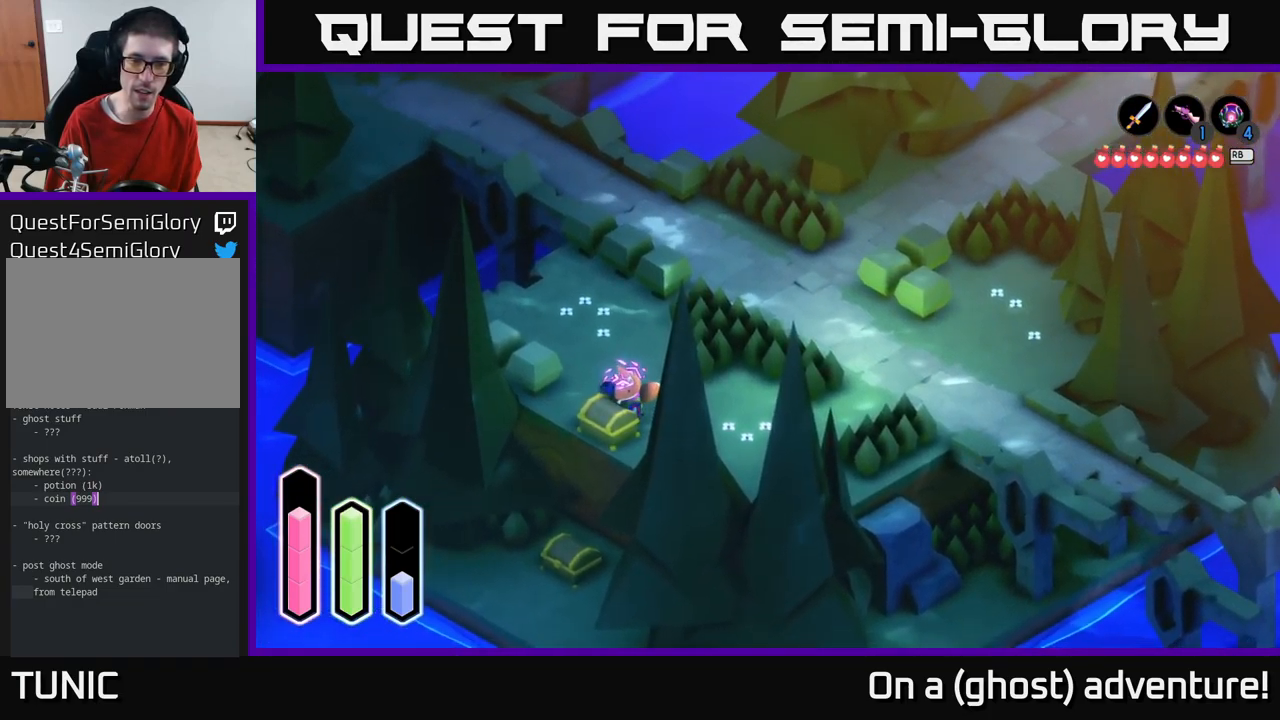
{"buttons": [], "left_stick": "center", "right_stick": "center", "events": [[150, "left_stick", "center"], [183, "A", "down"], [300, "A", "up"]]}
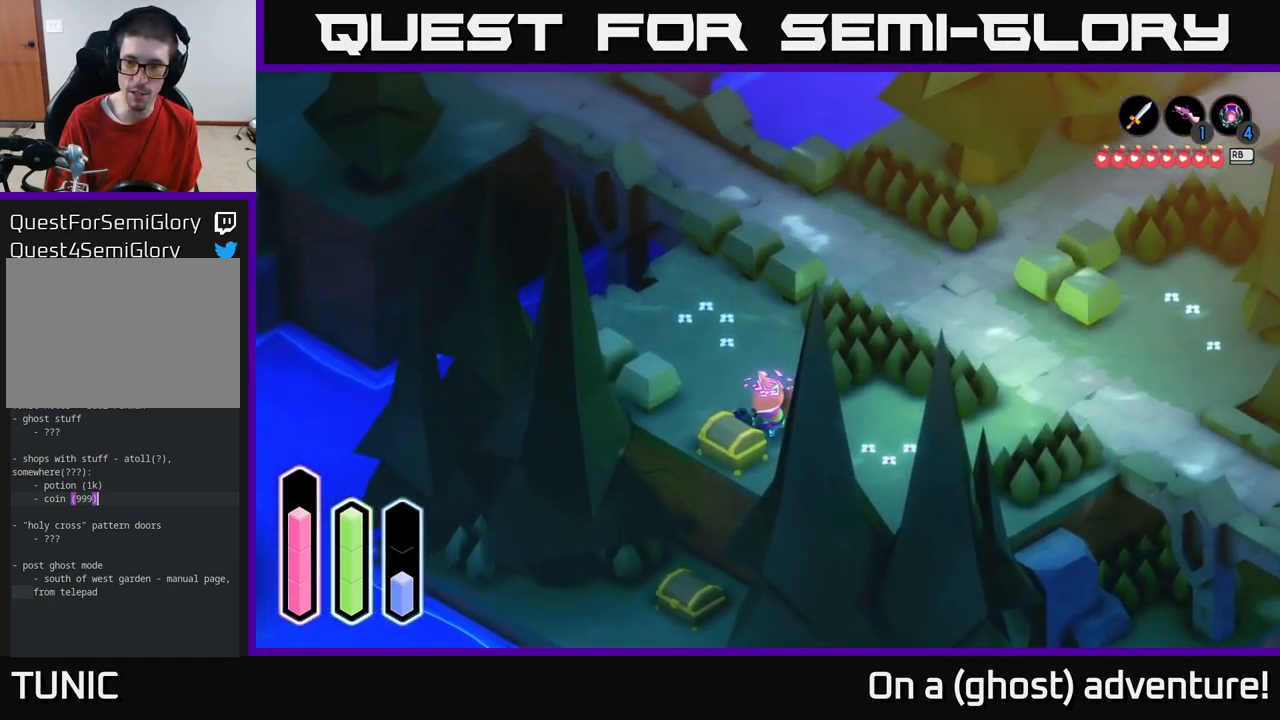
{"buttons": [], "left_stick": "center", "right_stick": "center", "events": []}
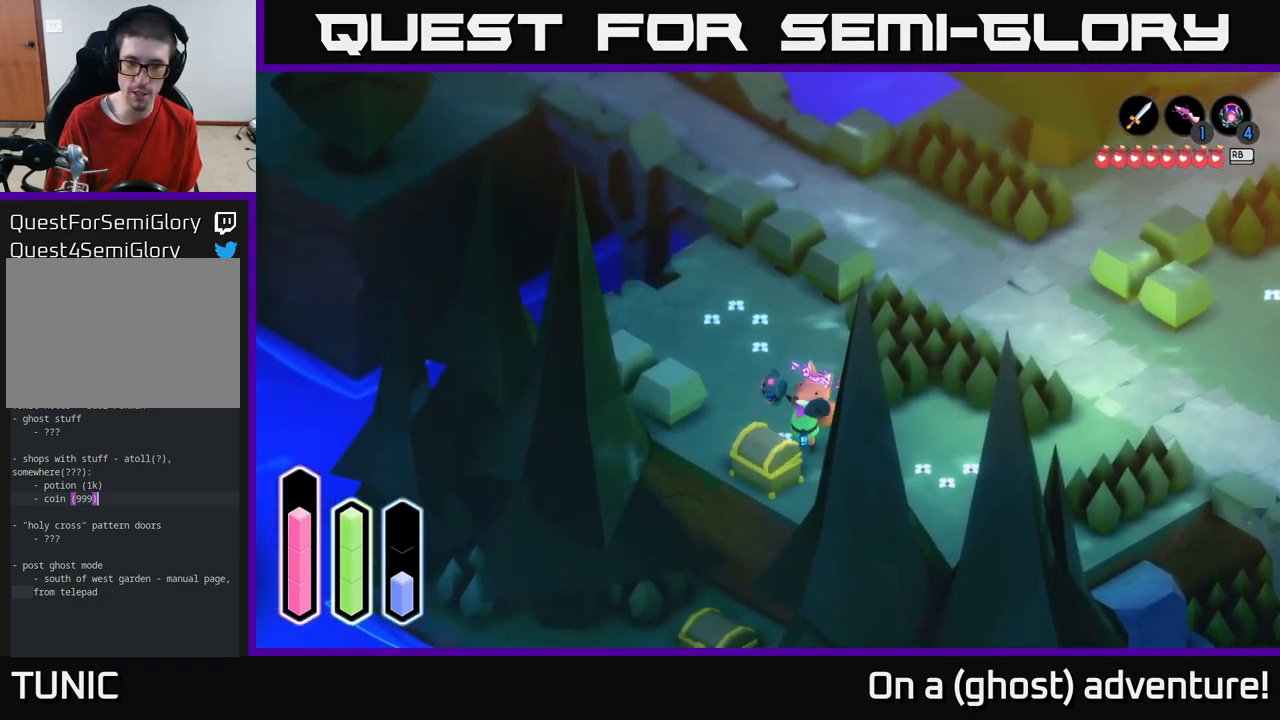
{"buttons": [], "left_stick": "center", "right_stick": "center", "events": []}
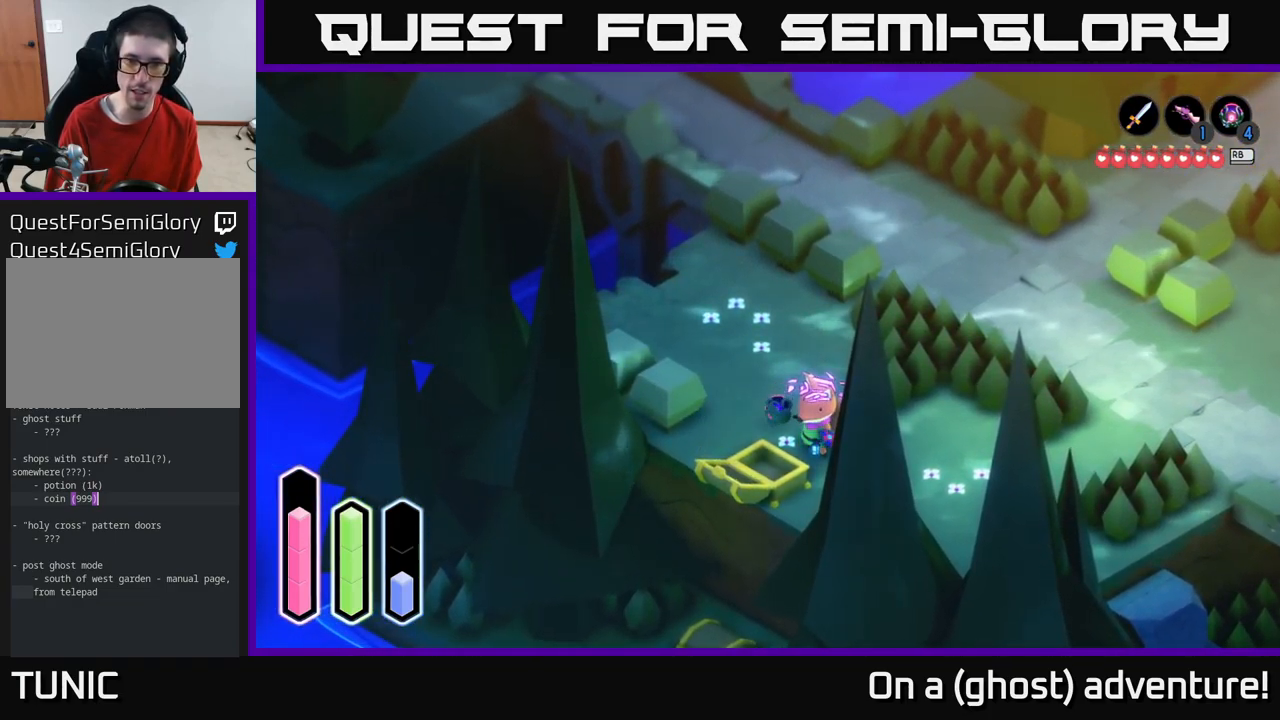
{"buttons": [], "left_stick": "center", "right_stick": "center", "events": []}
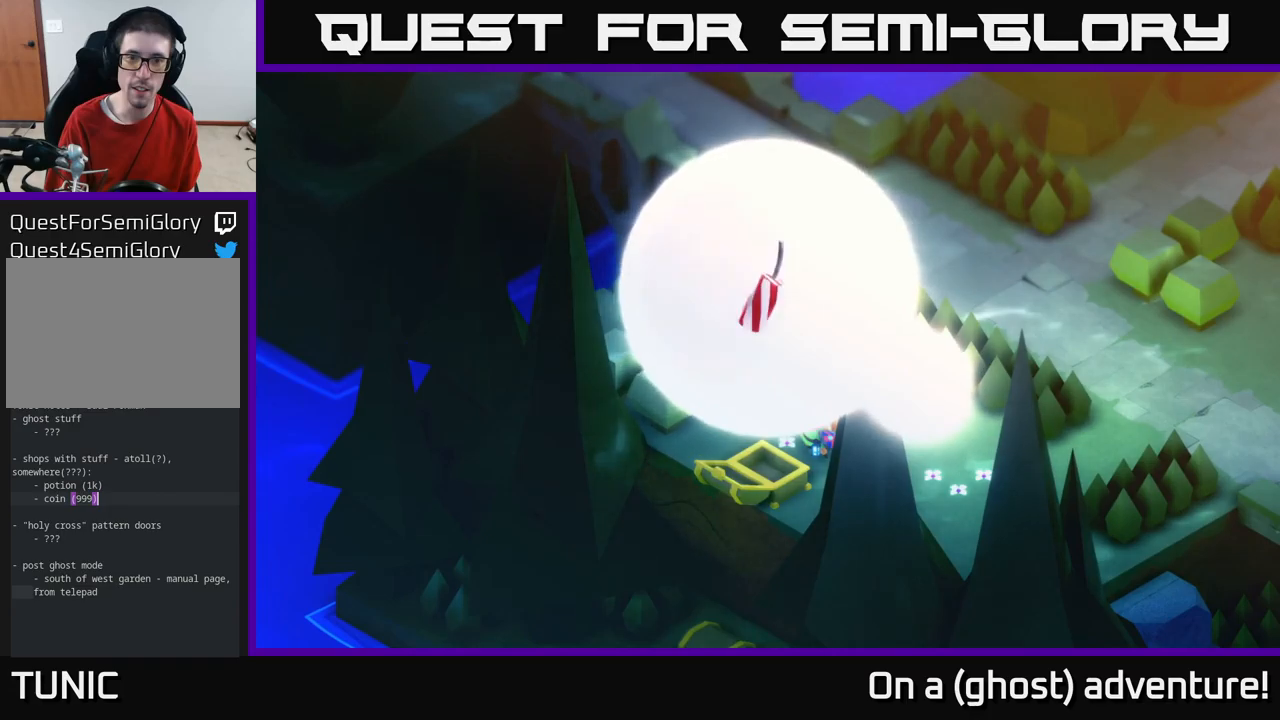
{"buttons": [], "left_stick": "center", "right_stick": "center", "events": []}
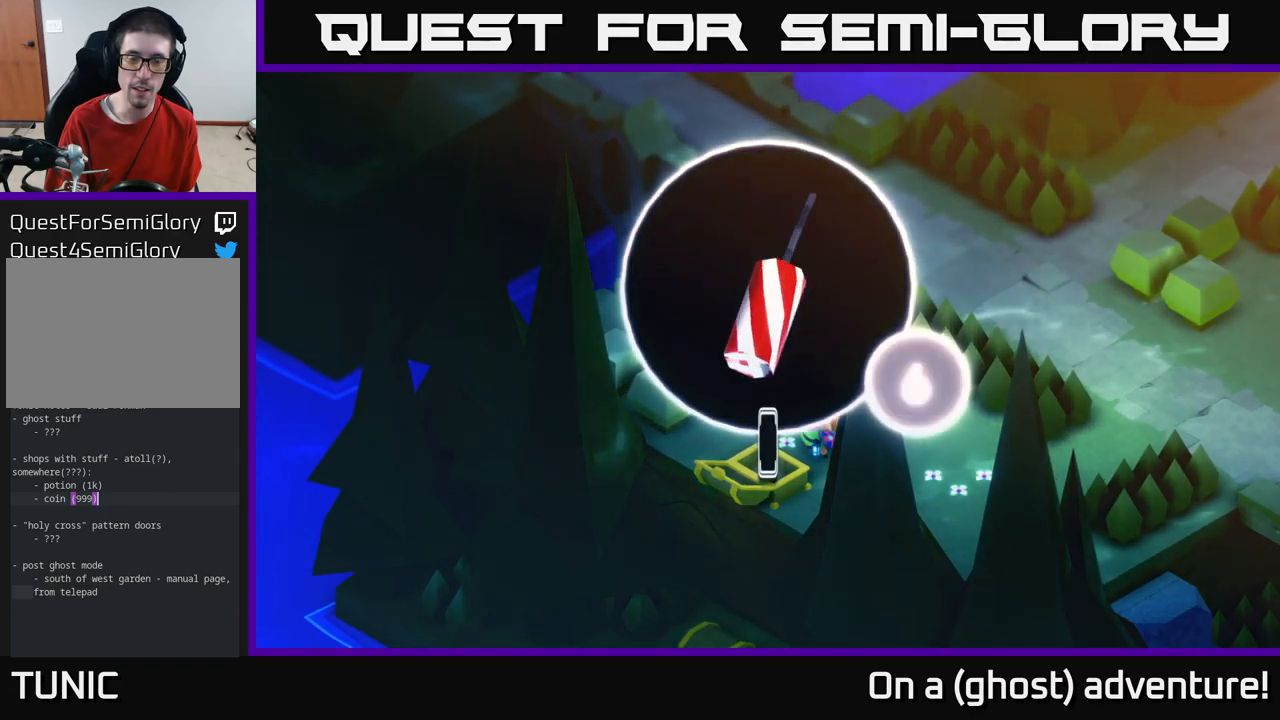
{"buttons": [], "left_stick": "center", "right_stick": "center", "events": [[67, "A", "down"], [133, "A", "up"], [217, "A", "down"], [300, "A", "up"], [367, "A", "down"], [483, "A", "up"]]}
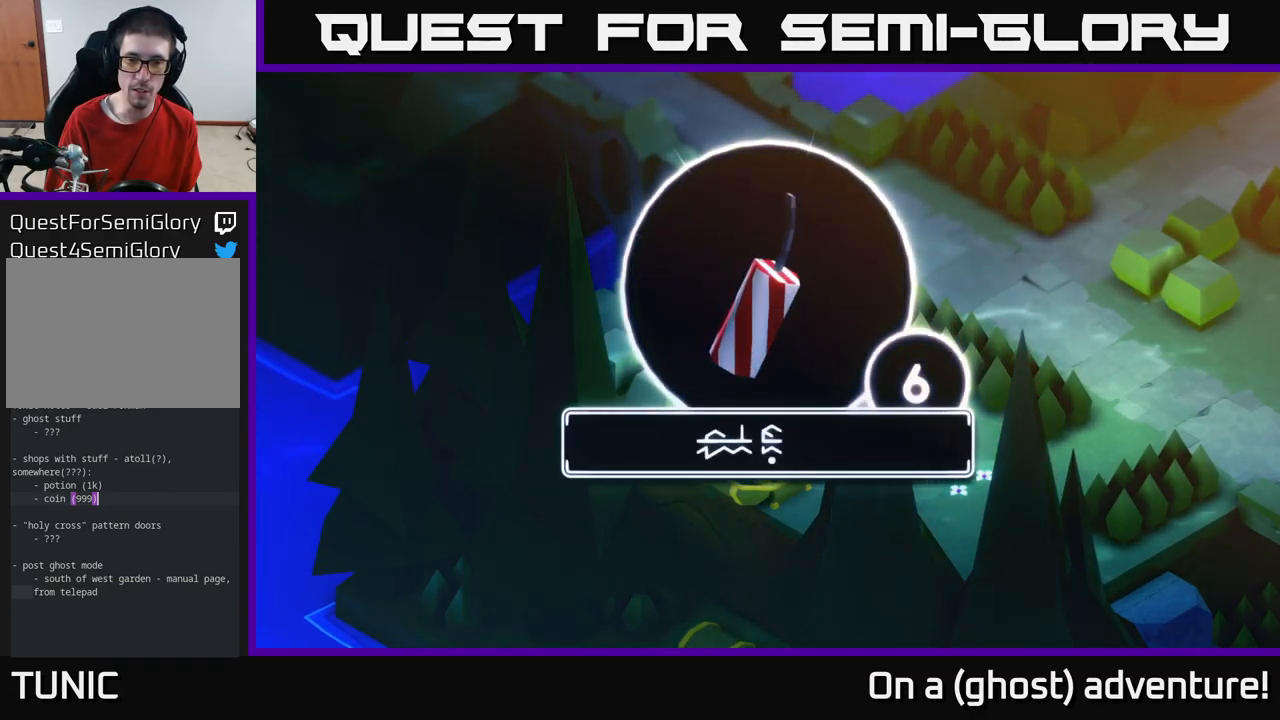
{"buttons": ["A"], "left_stick": "center", "right_stick": "center", "events": [[67, "A", "down"], [133, "A", "up"], [233, "A", "down"], [317, "A", "up"], [450, "A", "down"]]}
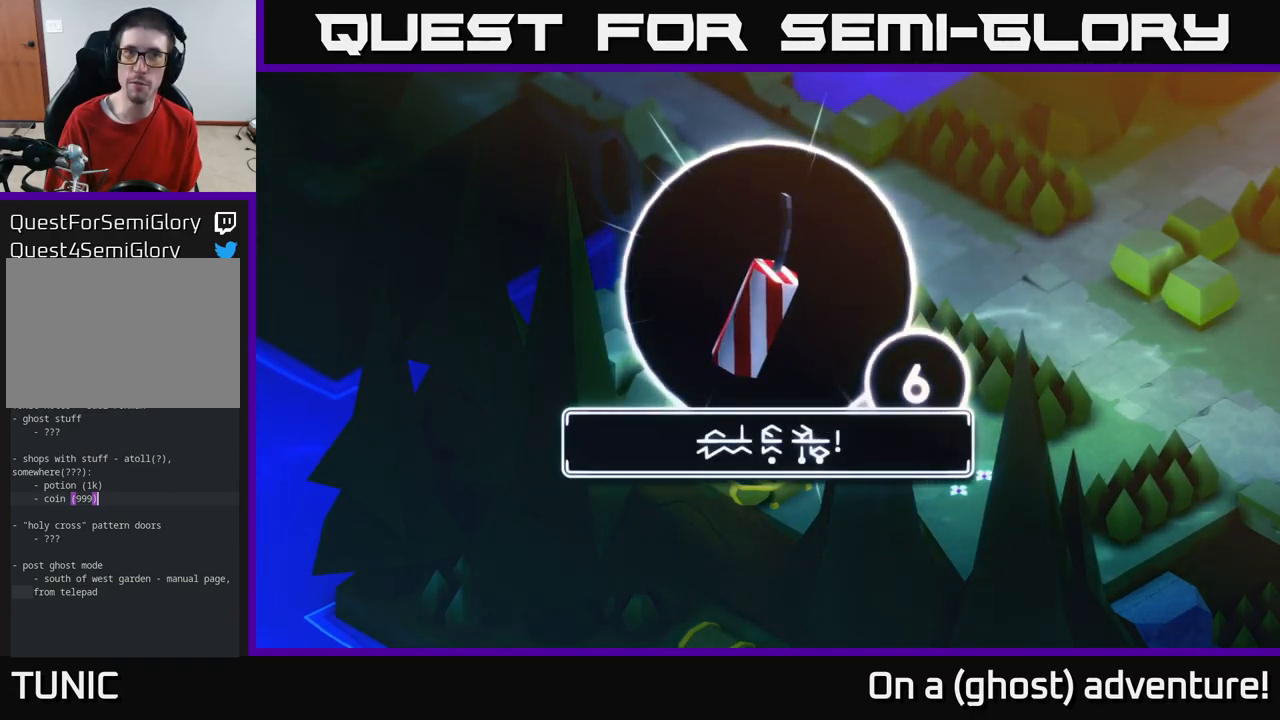
{"buttons": [], "left_stick": "right", "right_stick": "center", "events": [[17, "A", "up"], [117, "left_stick", "right"], [200, "A", "down"], [300, "A", "up"]]}
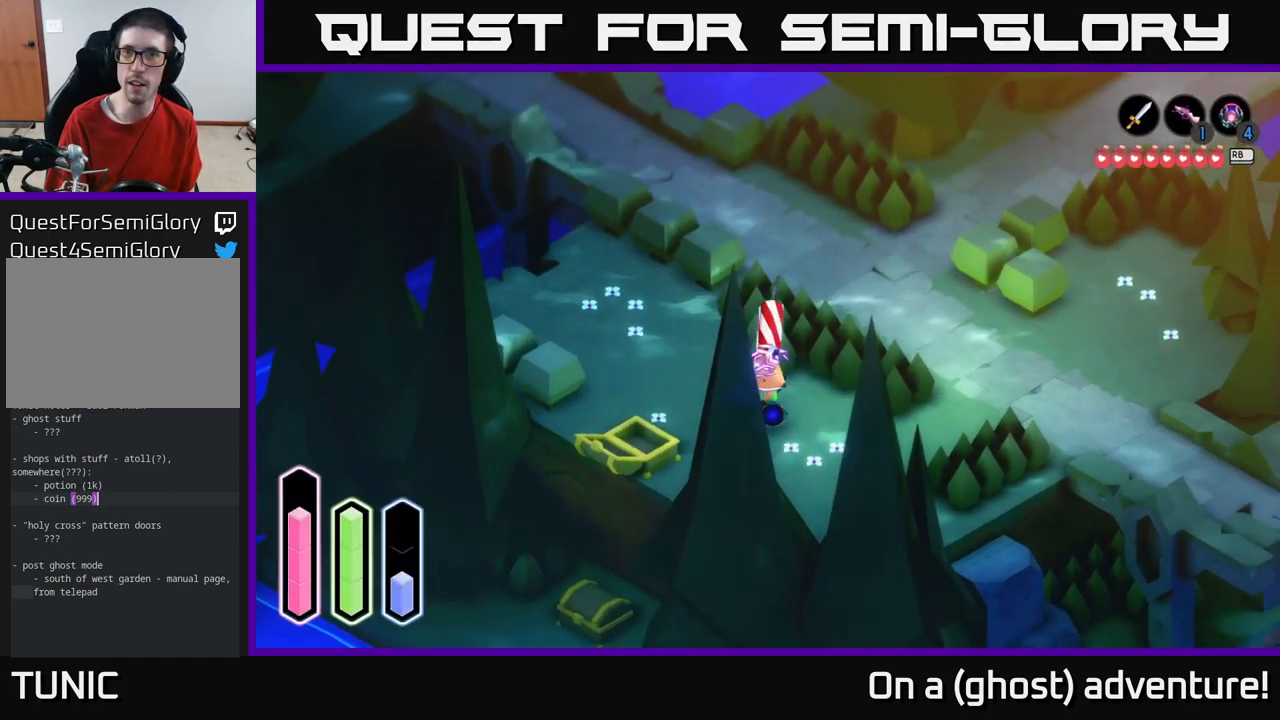
{"buttons": ["A"], "left_stick": "down", "right_stick": "center", "events": [[50, "A", "down"], [300, "left_stick", "down"]]}
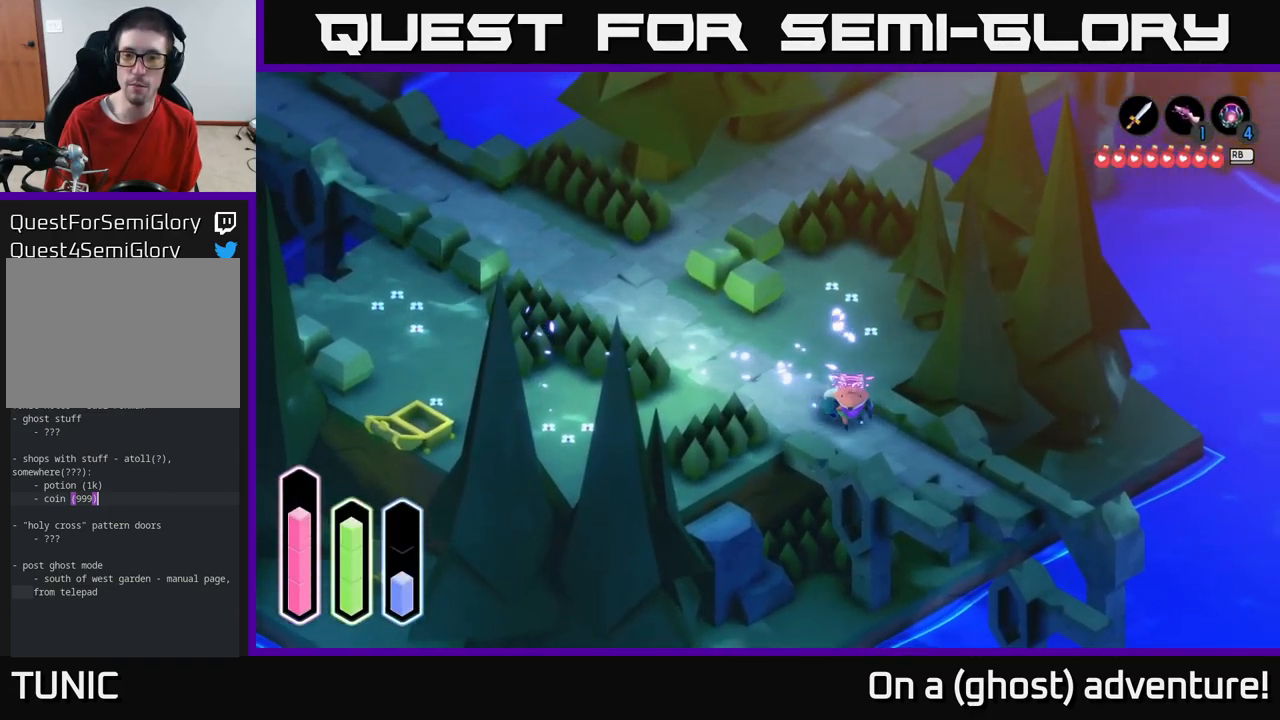
{"buttons": ["A"], "left_stick": "down-right", "right_stick": "center", "events": [[100, "left_stick", "down-right"]]}
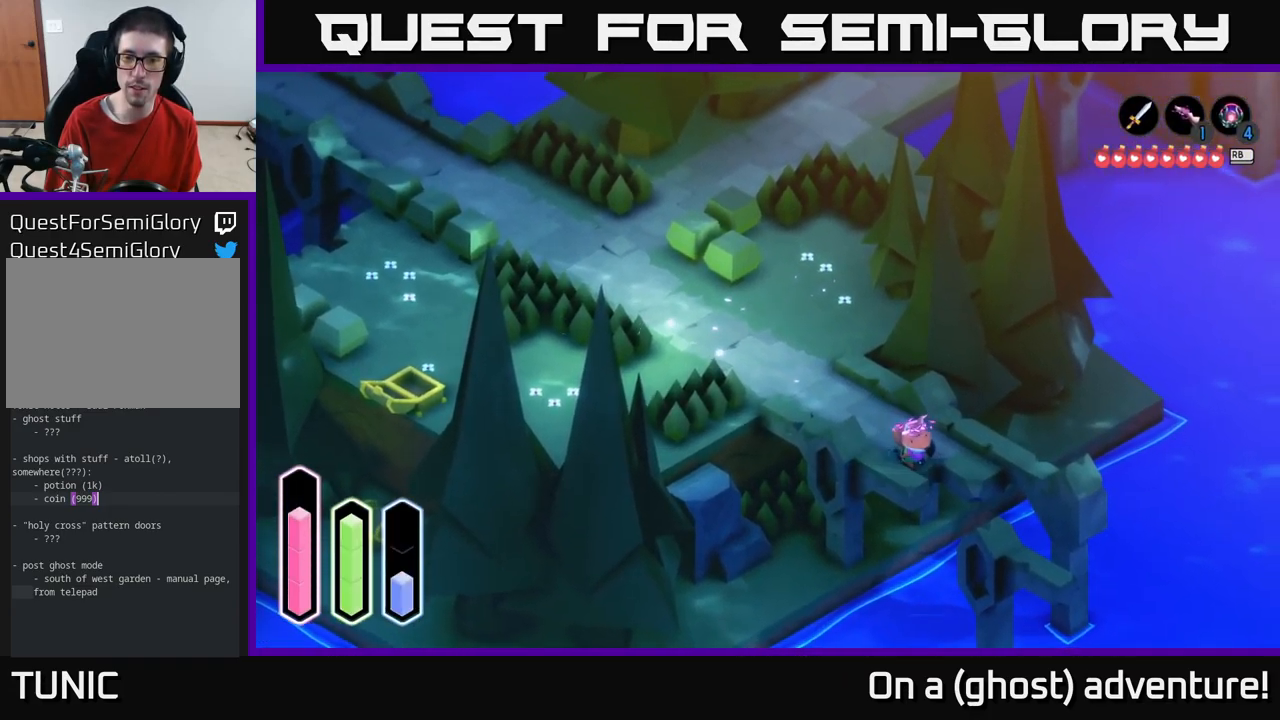
{"buttons": ["A"], "left_stick": "up-left", "right_stick": "center", "events": [[17, "left_stick", "down"], [117, "left_stick", "down-left"], [300, "left_stick", "up-left"], [383, "A", "up"], [467, "A", "down"]]}
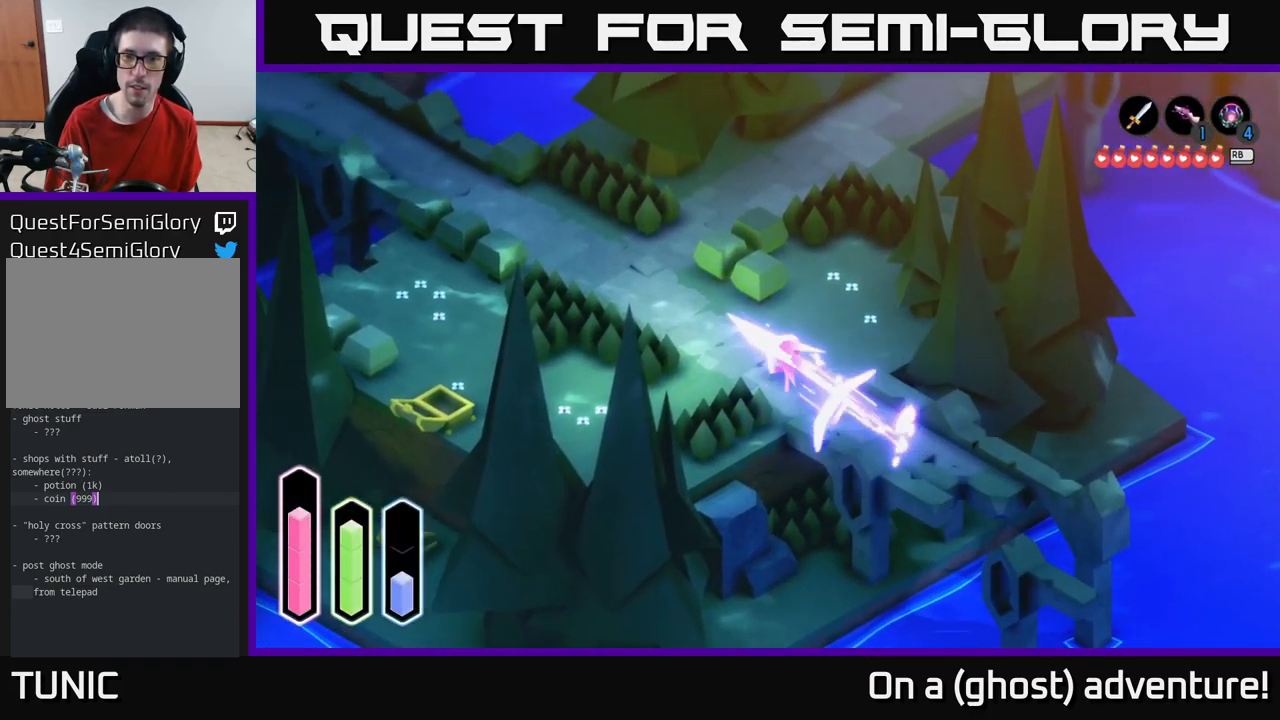
{"buttons": ["A", "L2"], "left_stick": "up-right", "right_stick": "center", "events": [[117, "left_stick", "up-right"], [250, "left_stick", "right"], [317, "L2", "down"], [383, "left_stick", "up-right"]]}
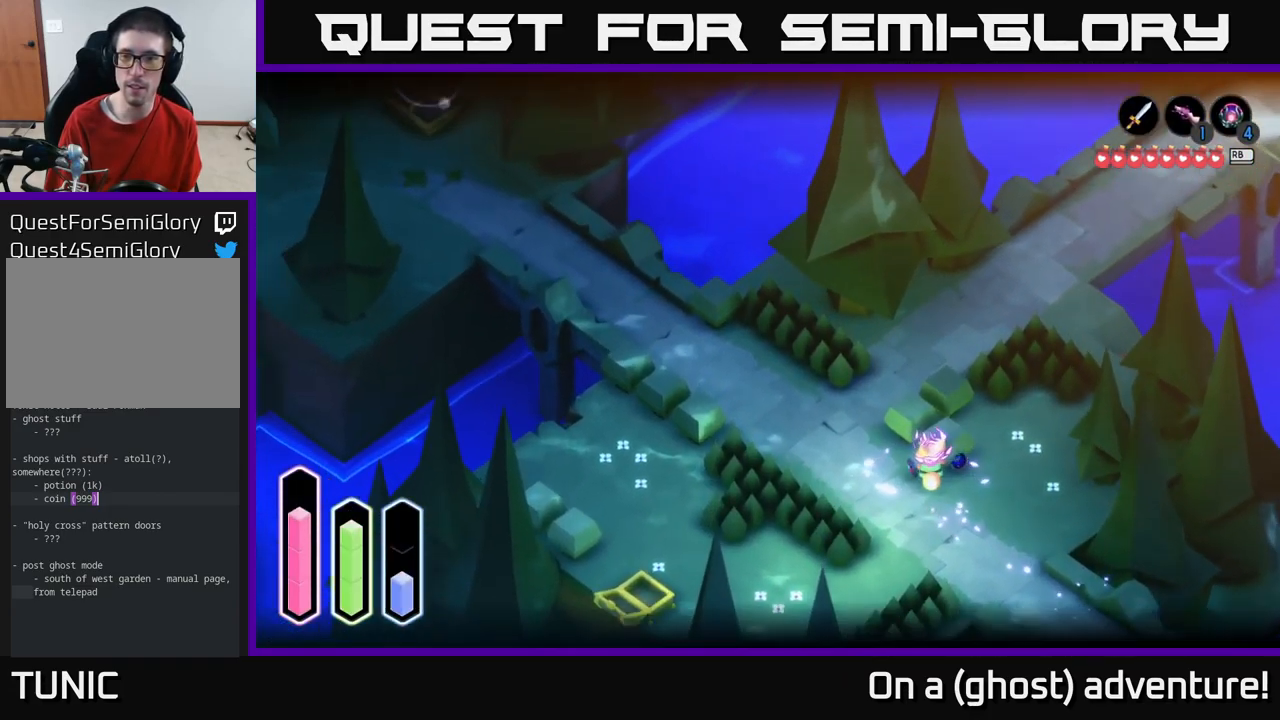
{"buttons": ["A", "L2"], "left_stick": "up-left", "right_stick": "center", "events": [[433, "left_stick", "up-left"]]}
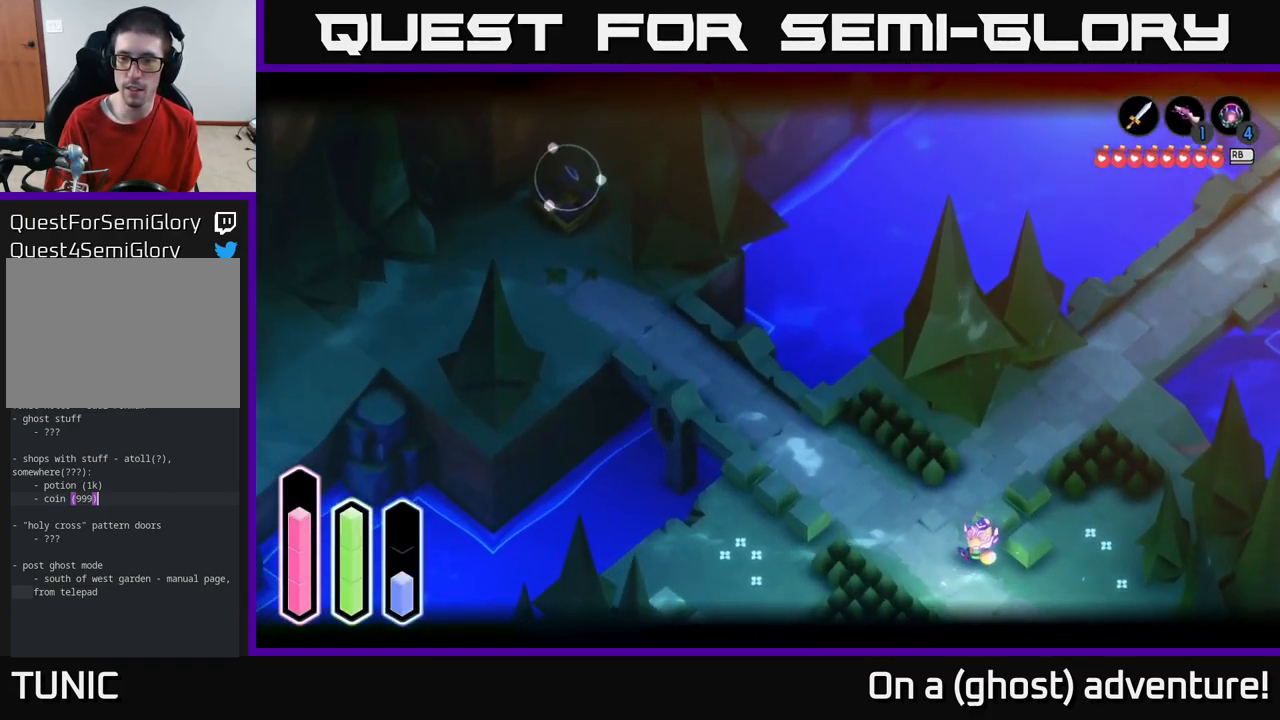
{"buttons": ["A"], "left_stick": "right", "right_stick": "center", "events": [[117, "left_stick", "up"], [283, "left_stick", "up-right"], [467, "left_stick", "right"], [483, "L2", "up"]]}
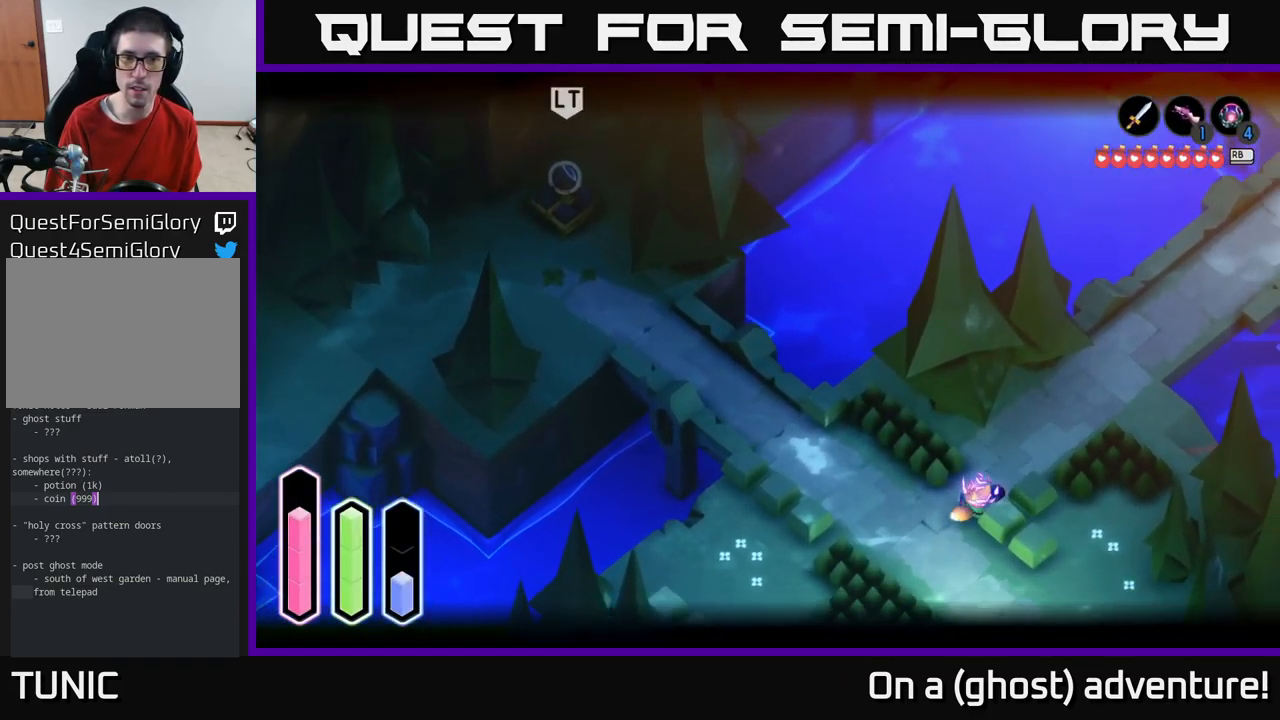
{"buttons": [], "left_stick": "up-right", "right_stick": "center", "events": [[84, "A", "up"], [184, "left_stick", "up-right"]]}
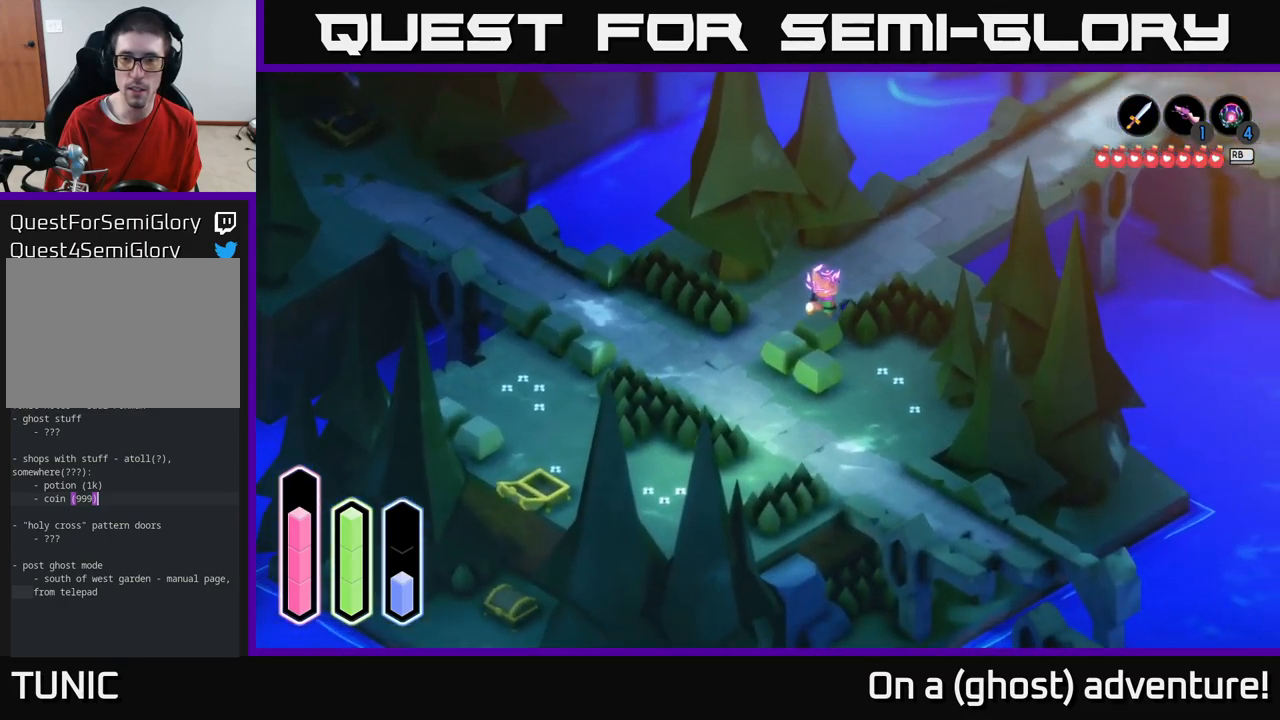
{"buttons": [], "left_stick": "right", "right_stick": "center", "events": [[400, "left_stick", "right"]]}